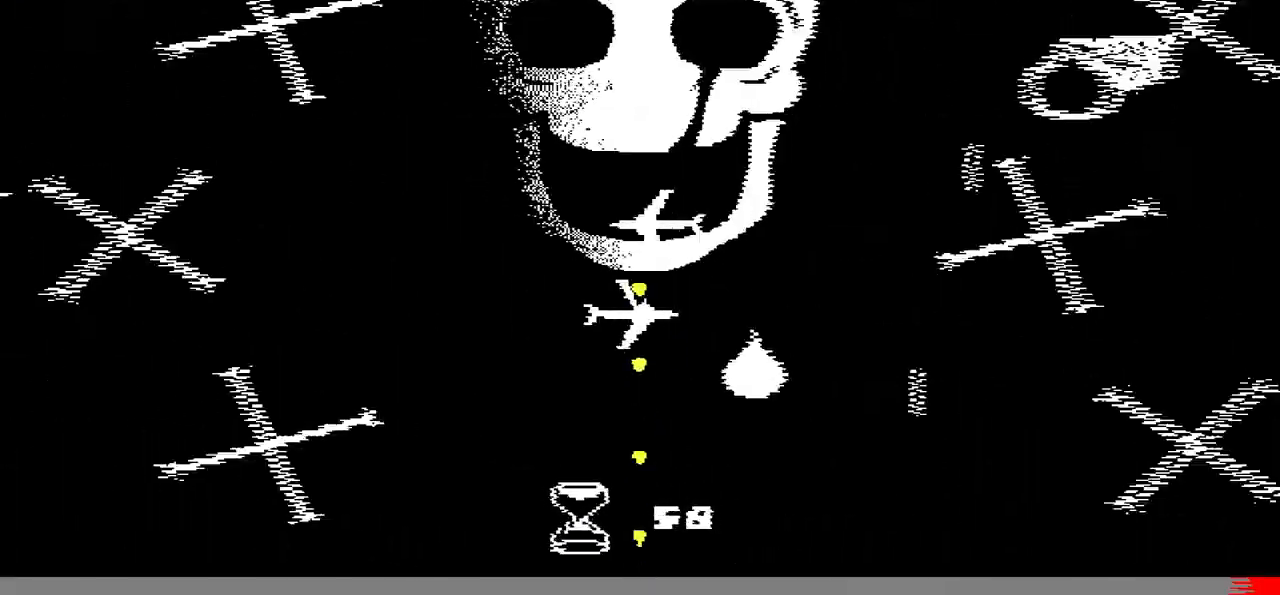
Gameplay with keyboard; each line is a JSON object with the keys held at the frame after it. "events" lists presses ("down") and releases ("up") of "c", "down", "left", "right", "up", "x" and "z" between this image and that frame as [ms after this image, input, new state], when the widget could be followed in between. No other keys are recorded. Mouse input is not recorded.
{"keys": ["right"], "events": [[100, "z", "down"], [201, "left", "up"], [201, "z", "up"], [234, "z", "down"], [334, "z", "up"], [401, "right", "down"], [401, "z", "down"], [467, "z", "up"]]}
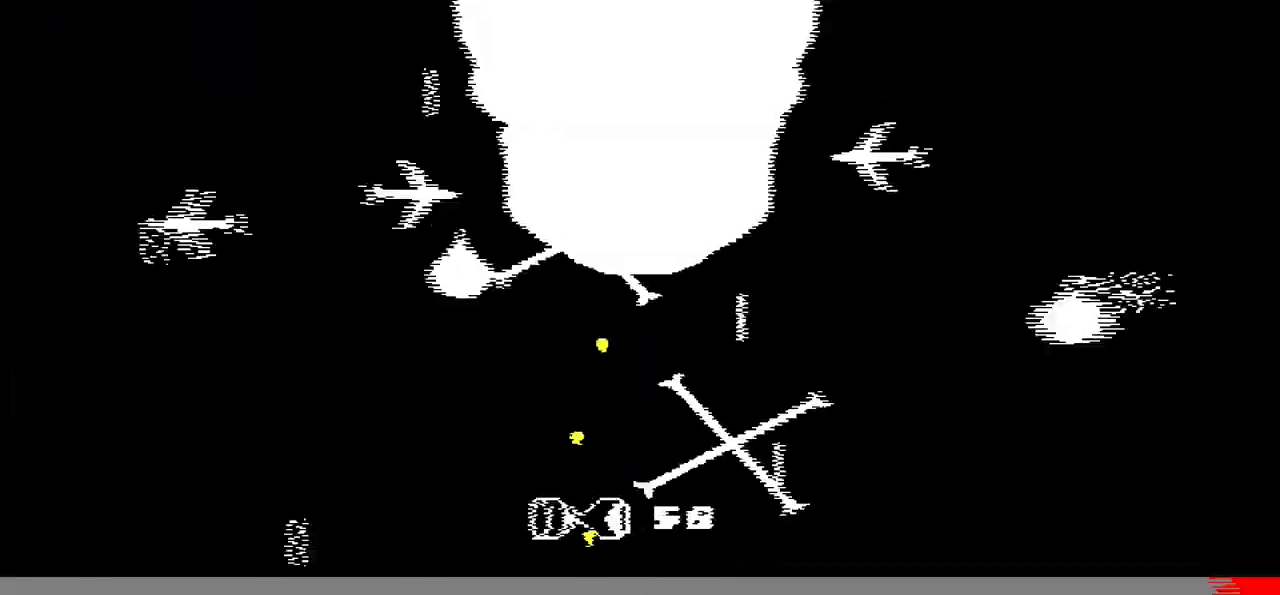
{"keys": ["up", "z"], "events": [[33, "up", "down"], [67, "z", "down"], [100, "right", "up"], [100, "up", "up"], [167, "z", "up"], [267, "z", "down"], [367, "z", "up"], [434, "z", "down"], [500, "up", "down"]]}
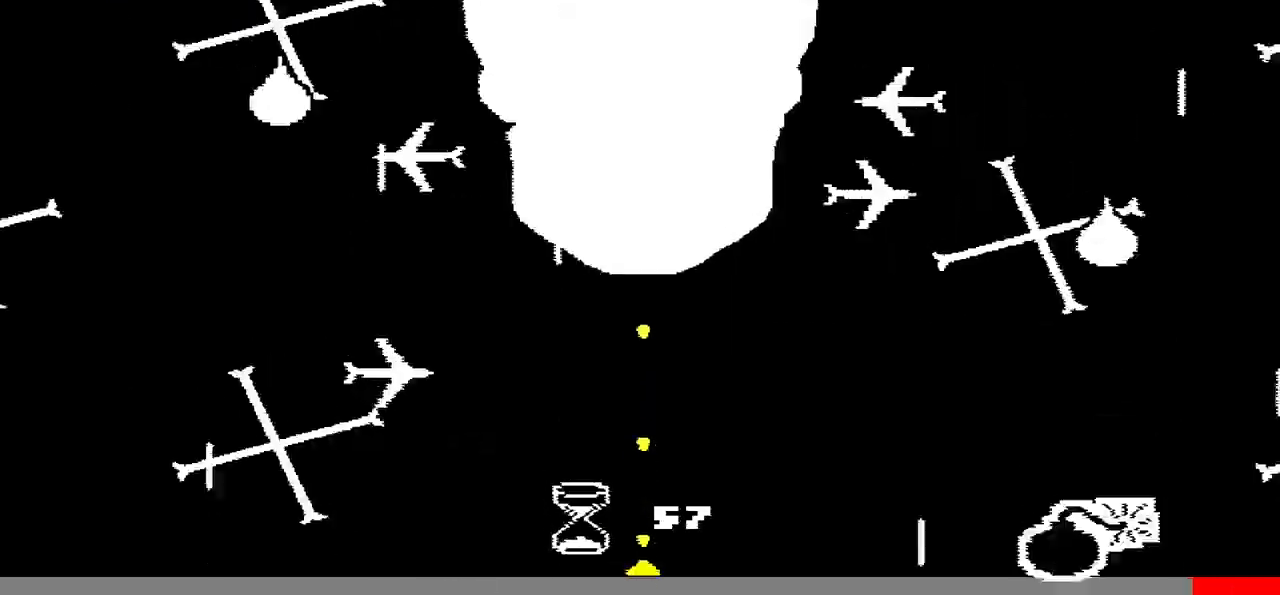
{"keys": ["down", "left", "z"], "events": [[34, "z", "up"], [67, "up", "up"], [134, "z", "down"], [267, "z", "up"], [301, "z", "down"], [401, "z", "up"], [467, "down", "down"], [501, "left", "down"], [501, "z", "down"]]}
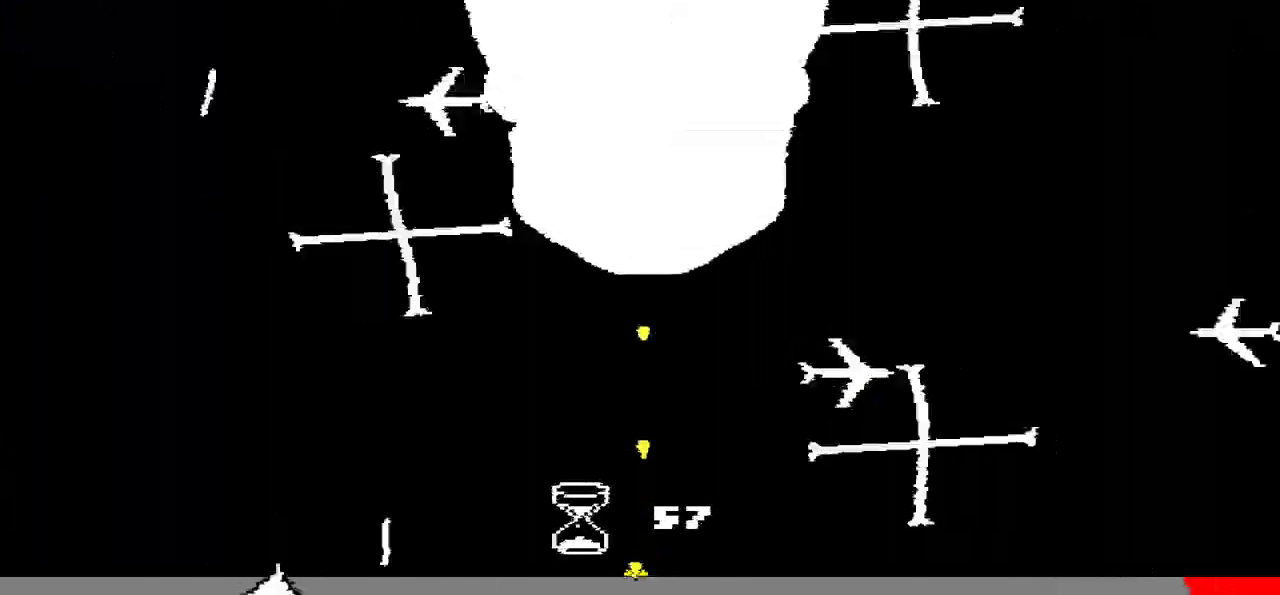
{"keys": [], "events": [[33, "down", "up"], [100, "left", "up"], [100, "z", "up"], [200, "z", "down"], [300, "right", "down"], [300, "z", "up"], [367, "z", "down"], [434, "right", "up"], [467, "z", "up"]]}
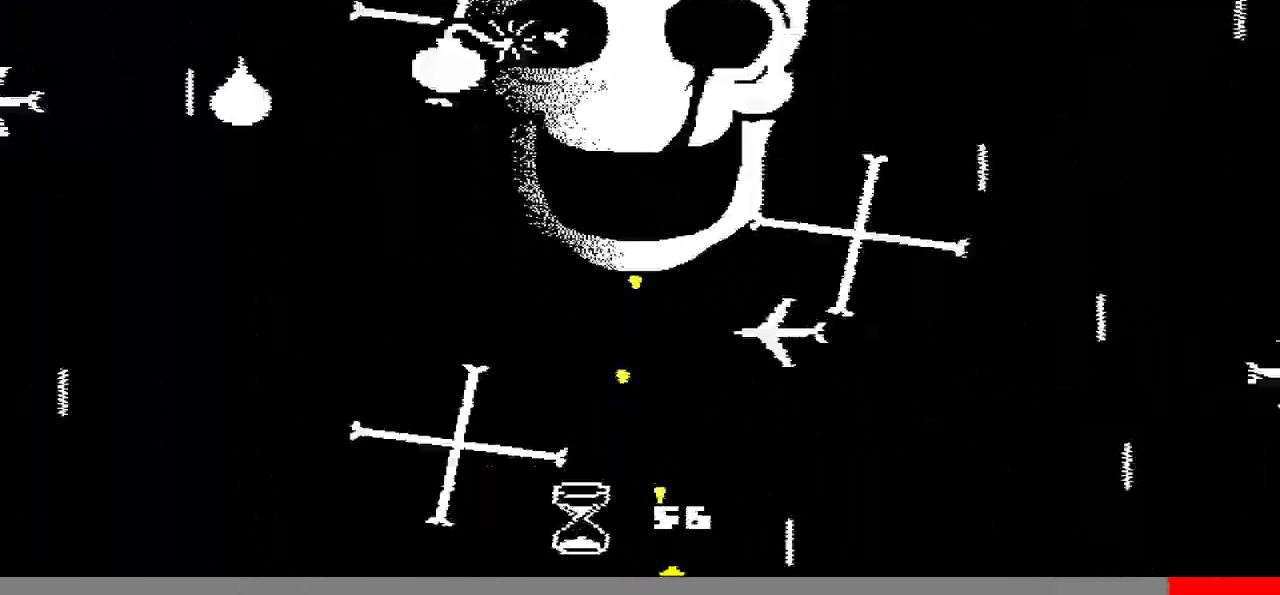
{"keys": ["z"], "events": [[67, "z", "down"], [100, "z", "up"], [201, "z", "down"], [301, "z", "up"], [334, "z", "down"], [434, "z", "up"], [467, "z", "down"]]}
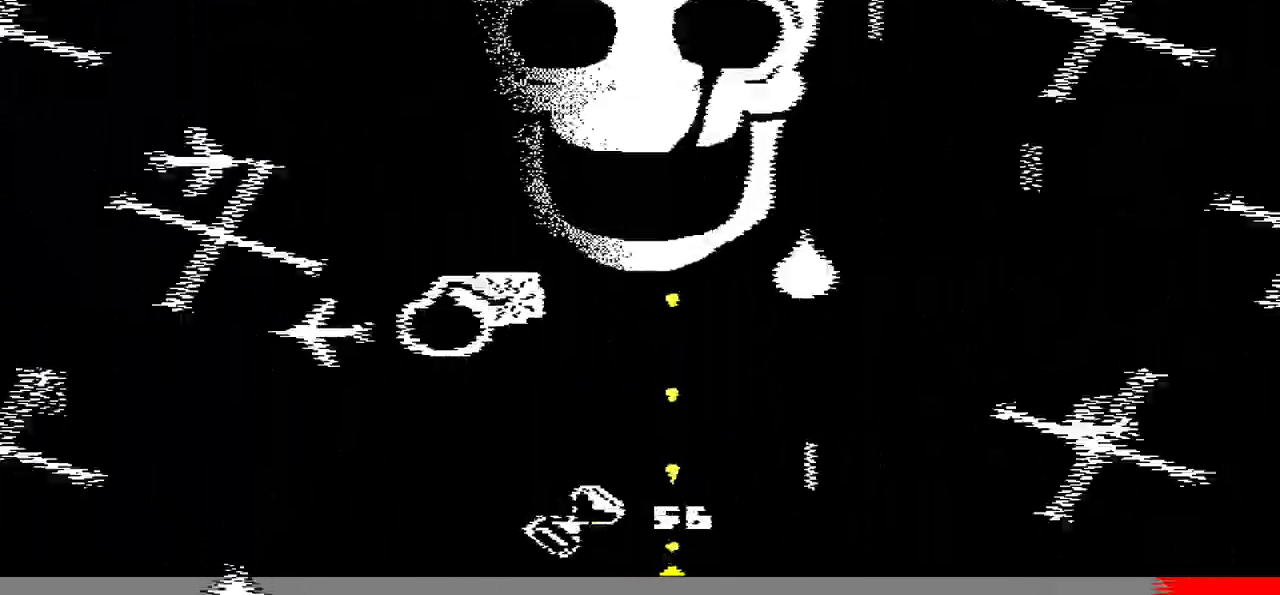
{"keys": ["z"], "events": [[67, "z", "up"], [133, "z", "down"], [167, "z", "up"], [233, "z", "down"], [300, "z", "up"], [367, "z", "down"], [467, "z", "up"], [500, "z", "down"]]}
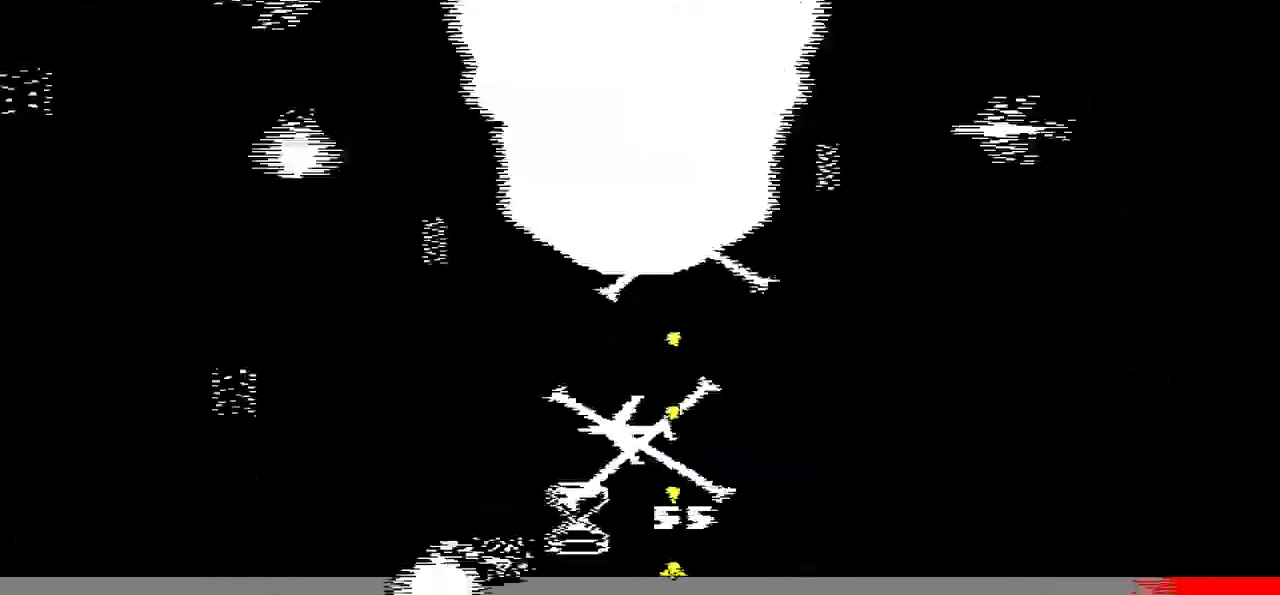
{"keys": ["z"], "events": [[67, "z", "up"], [134, "z", "down"], [334, "z", "up"], [434, "z", "down"]]}
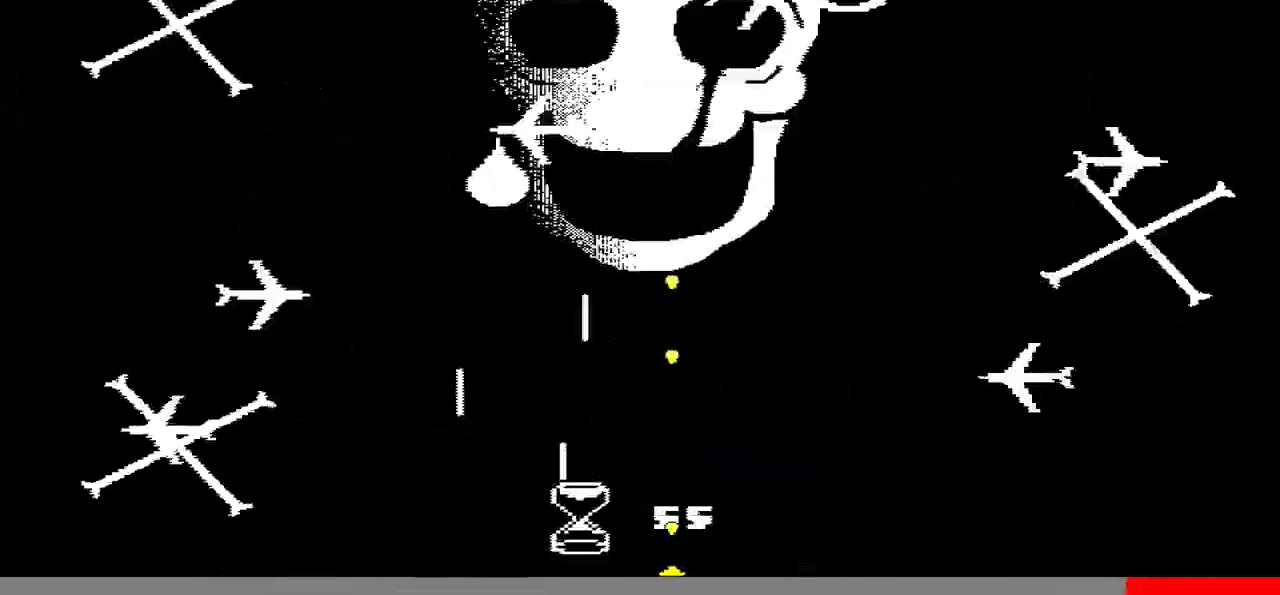
{"keys": ["z"], "events": [[33, "z", "up"], [67, "z", "down"], [167, "z", "up"], [200, "z", "down"], [300, "z", "up"], [333, "z", "down"], [434, "z", "up"], [500, "z", "down"]]}
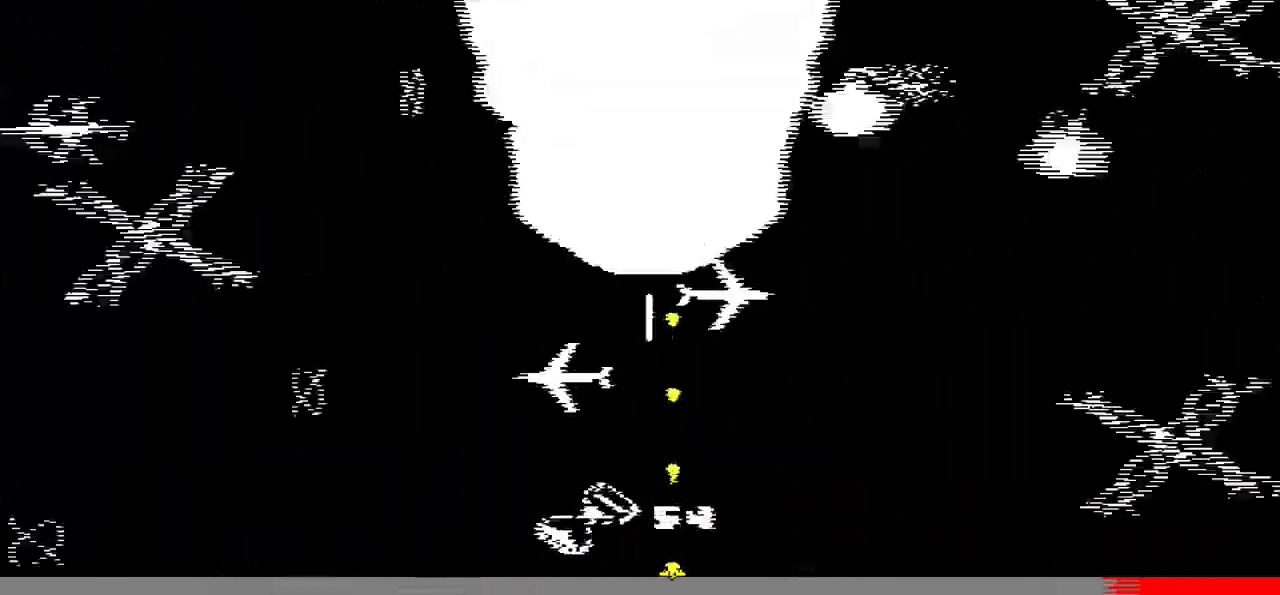
{"keys": ["left", "z"], "events": [[67, "z", "up"], [134, "z", "down"], [234, "z", "up"], [334, "z", "down"], [367, "left", "down"], [367, "z", "up"], [467, "z", "down"]]}
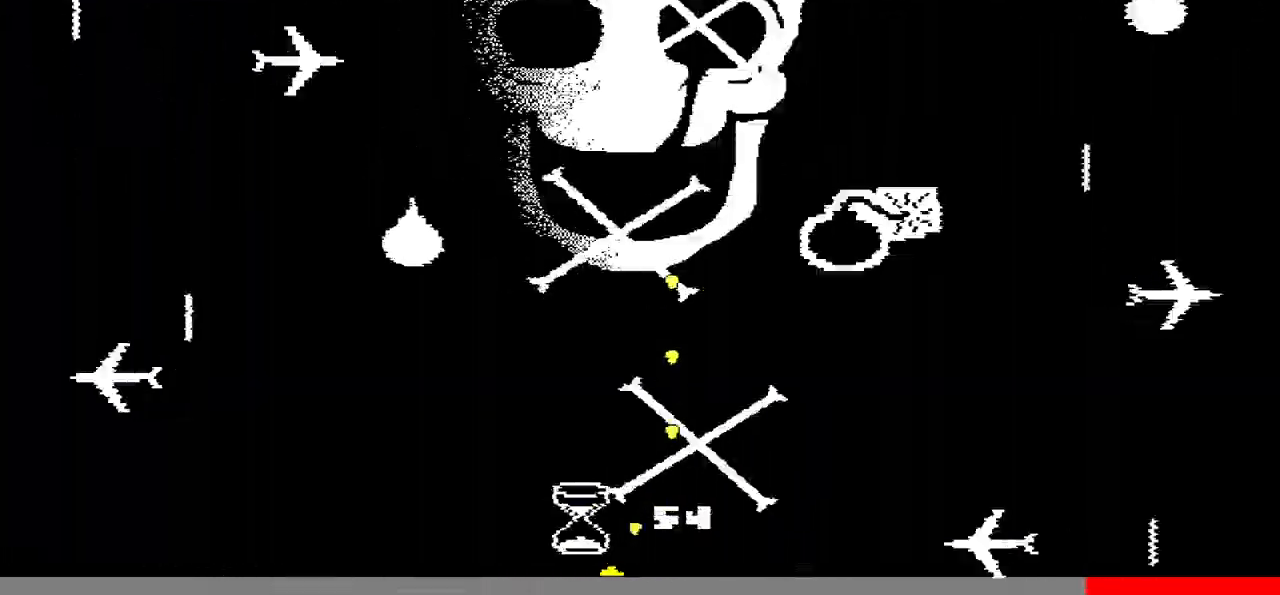
{"keys": ["z"], "events": [[33, "z", "up"], [100, "left", "up"], [100, "z", "down"], [200, "right", "down"], [200, "z", "up"], [233, "right", "up"], [300, "z", "down"], [367, "z", "up"], [467, "z", "down"]]}
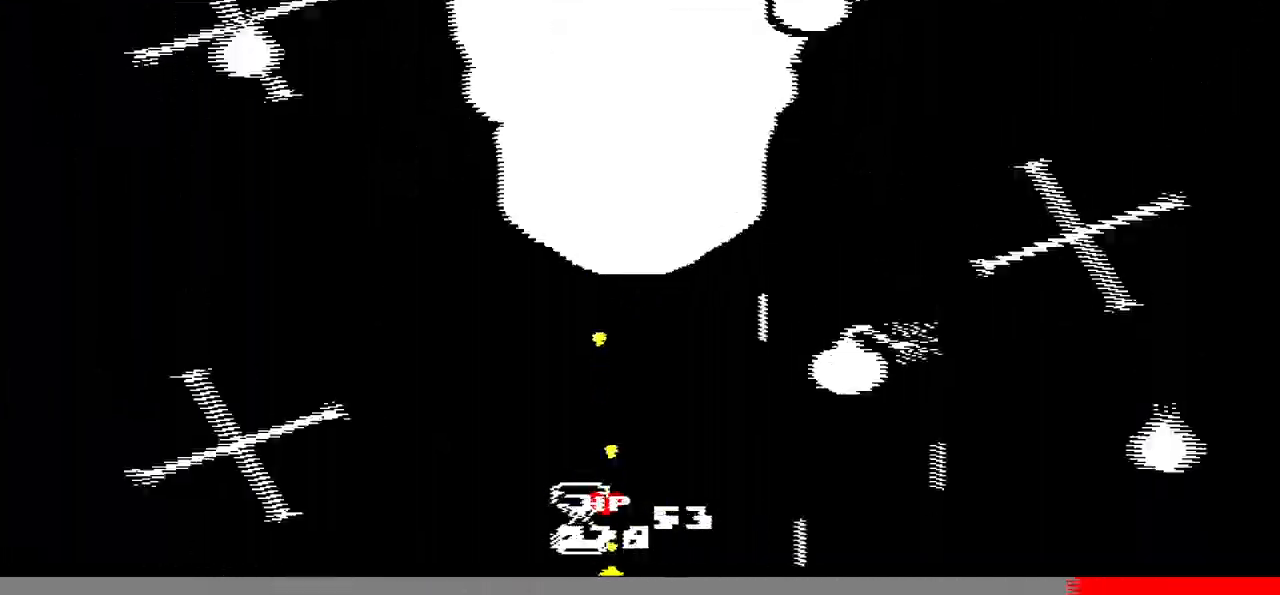
{"keys": ["z"], "events": [[67, "z", "up"], [167, "z", "down"], [234, "z", "up"], [334, "z", "down"], [401, "z", "up"], [467, "z", "down"]]}
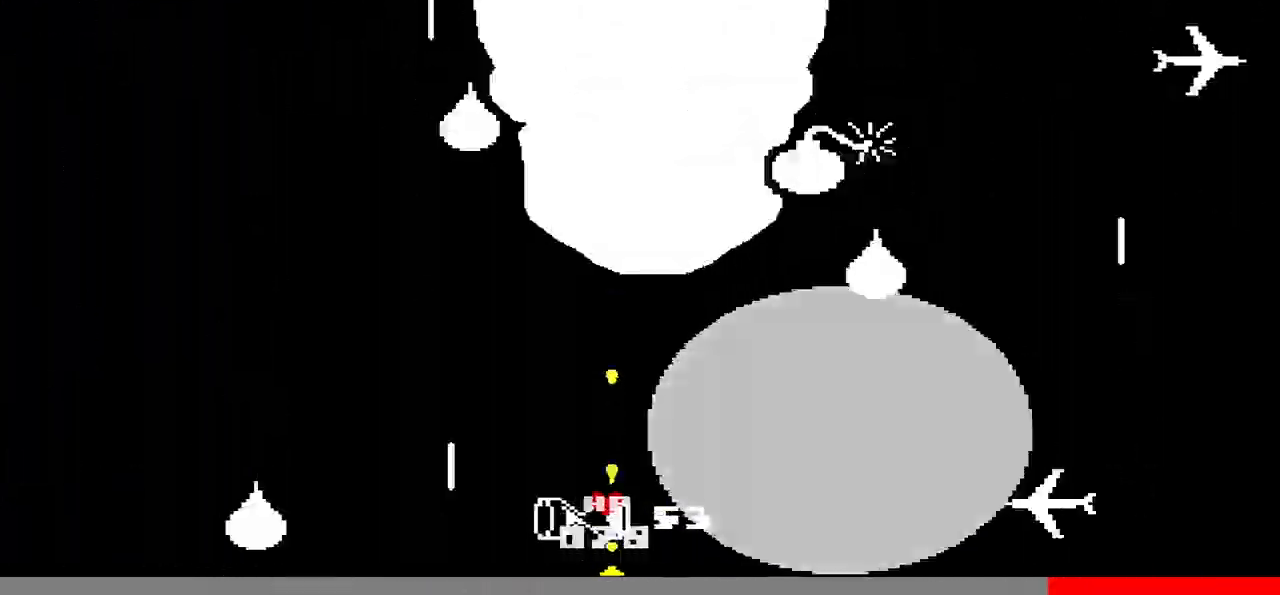
{"keys": [], "events": [[33, "z", "up"], [133, "z", "down"], [167, "z", "up"], [267, "z", "down"], [300, "right", "down"], [367, "z", "up"], [400, "right", "up"], [467, "z", "down"], [500, "z", "up"]]}
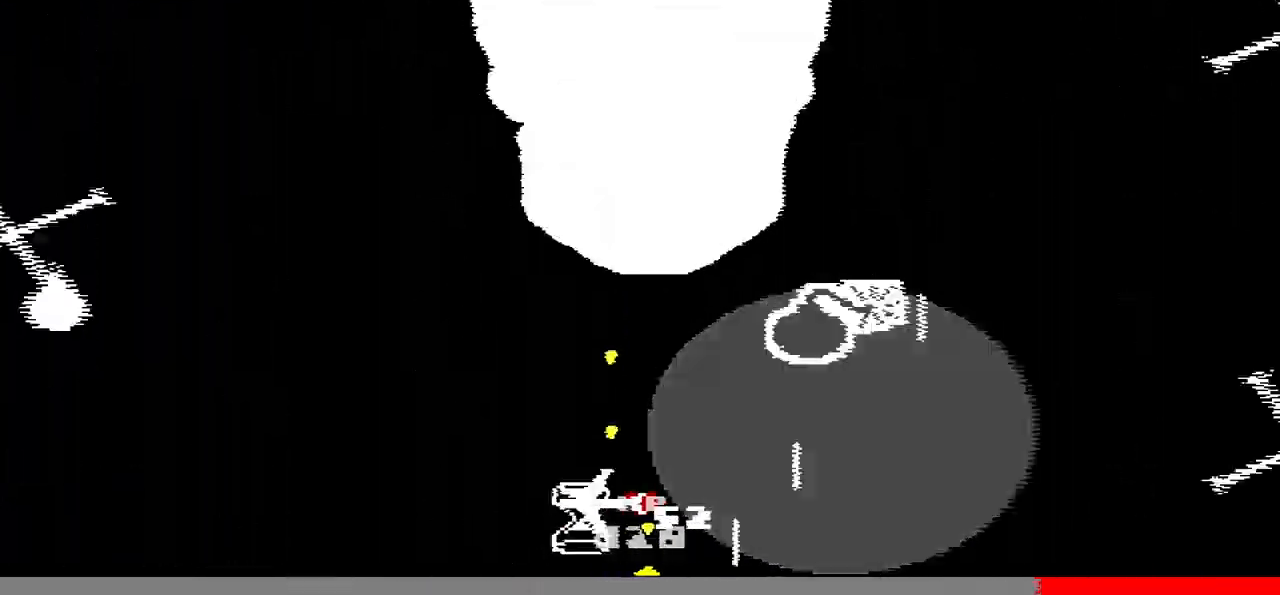
{"keys": [], "events": [[100, "z", "down"], [134, "z", "up"], [234, "z", "down"], [334, "z", "up"], [434, "z", "down"], [467, "z", "up"]]}
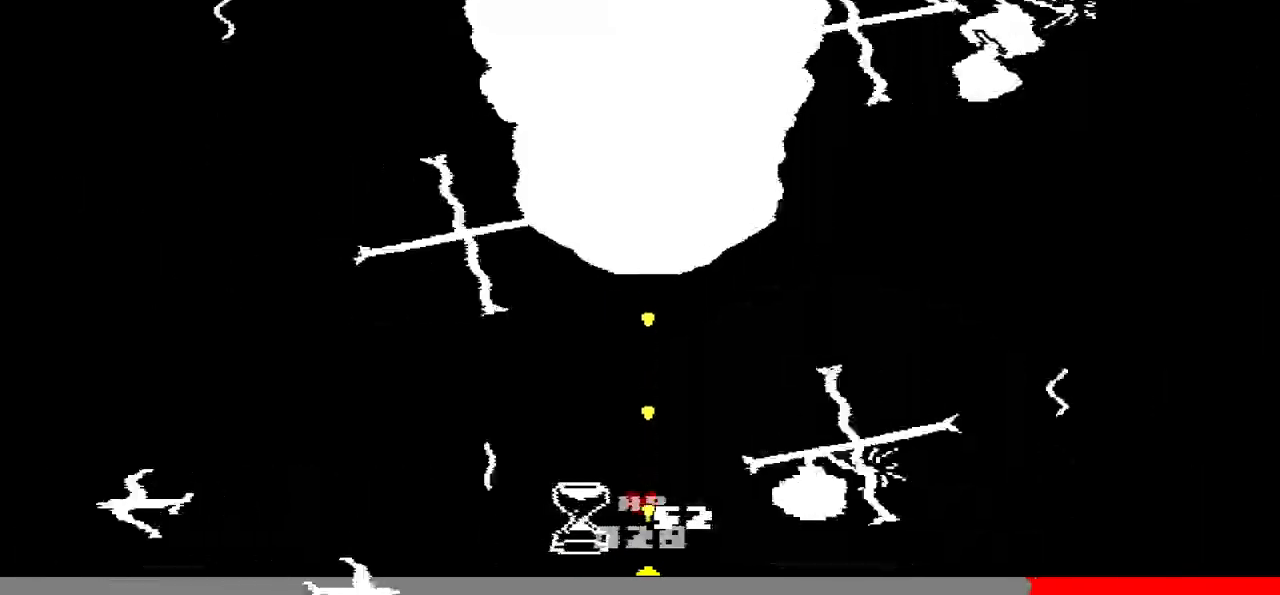
{"keys": ["left"], "events": [[67, "right", "down"], [67, "z", "down"], [100, "up", "down"], [100, "z", "up"], [200, "z", "down"], [267, "left", "down"], [267, "right", "up"], [300, "left", "up"], [333, "left", "down"], [333, "z", "up"], [400, "up", "up"], [400, "z", "down"], [467, "z", "up"]]}
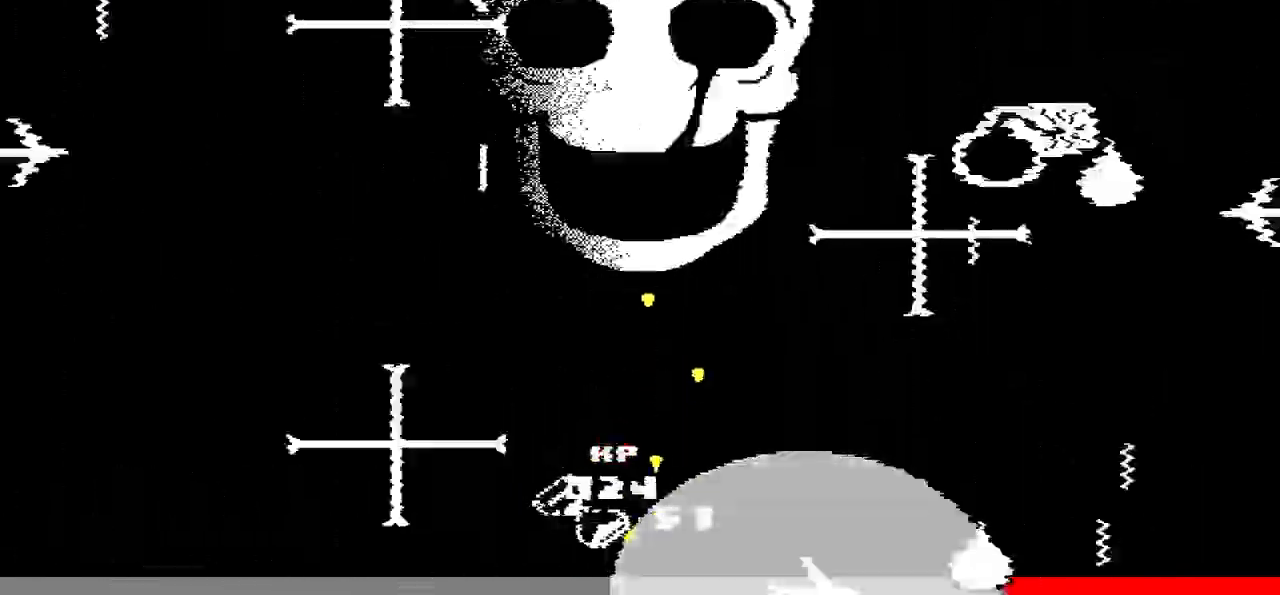
{"keys": ["z"], "events": [[100, "down", "down"], [100, "z", "down"], [134, "left", "up"], [167, "down", "up"], [167, "z", "up"], [267, "z", "down"], [334, "left", "down"], [367, "z", "up"], [401, "left", "up"], [434, "z", "down"]]}
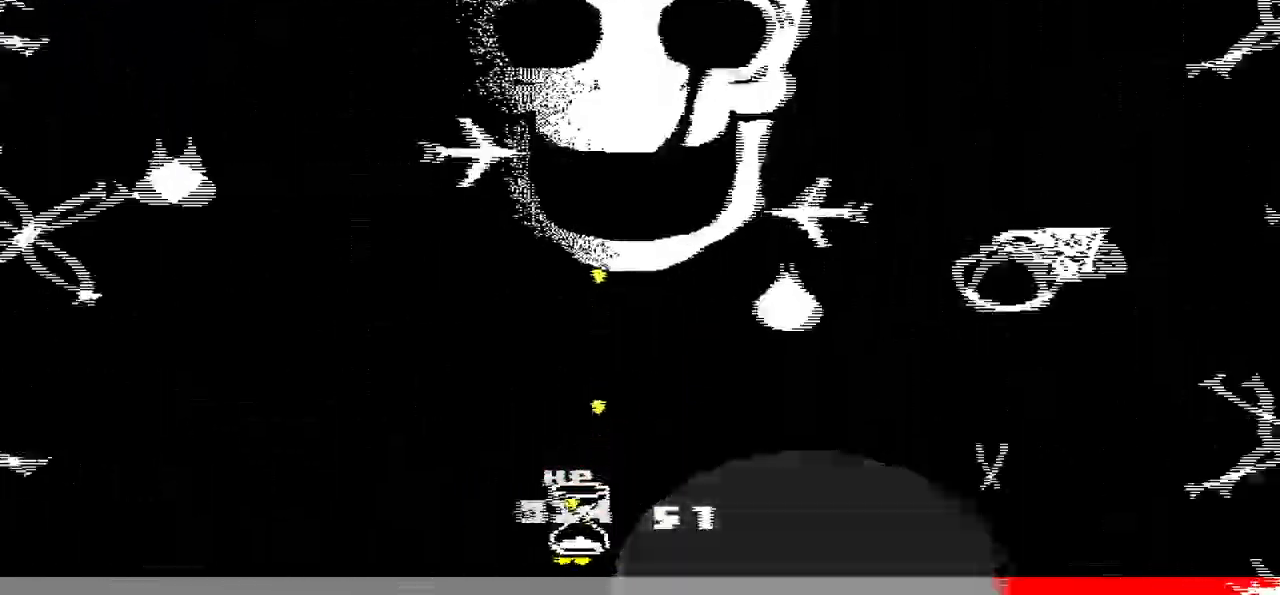
{"keys": [], "events": [[33, "z", "up"], [100, "right", "down"], [100, "z", "down"], [200, "z", "up"], [233, "right", "up"], [267, "z", "down"], [367, "z", "up"], [434, "down", "down"], [434, "z", "down"], [467, "down", "up"], [500, "z", "up"]]}
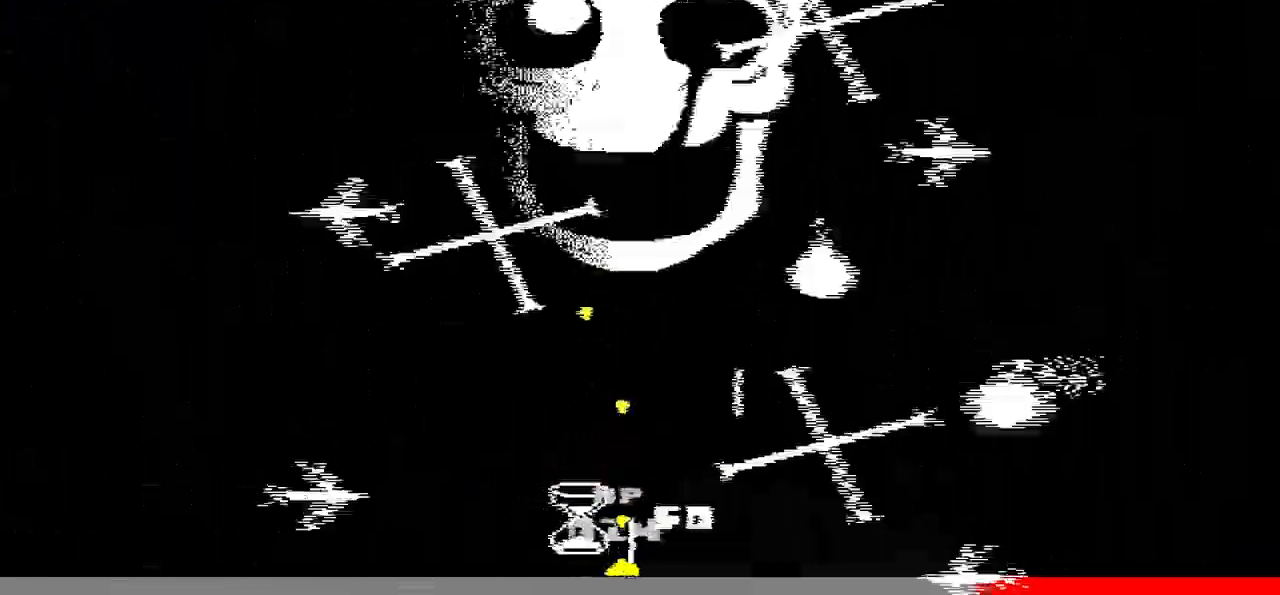
{"keys": ["left", "z"], "events": [[167, "z", "down"], [201, "left", "down"], [201, "z", "up"], [301, "z", "down"], [401, "z", "up"], [467, "z", "down"]]}
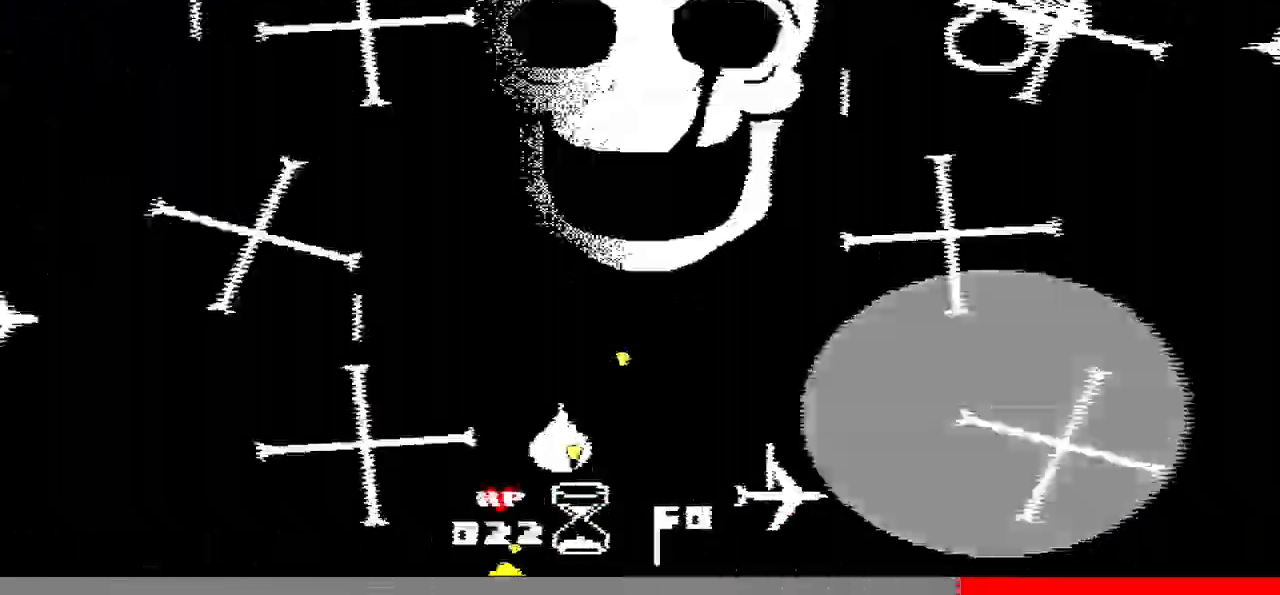
{"keys": ["down", "z"], "events": [[33, "left", "up"], [33, "up", "down"], [67, "right", "down"], [67, "z", "up"], [133, "up", "up"], [167, "z", "down"], [200, "right", "up"], [200, "z", "up"], [267, "left", "down"], [300, "z", "down"], [367, "z", "up"], [467, "down", "down"], [467, "z", "down"], [500, "left", "up"]]}
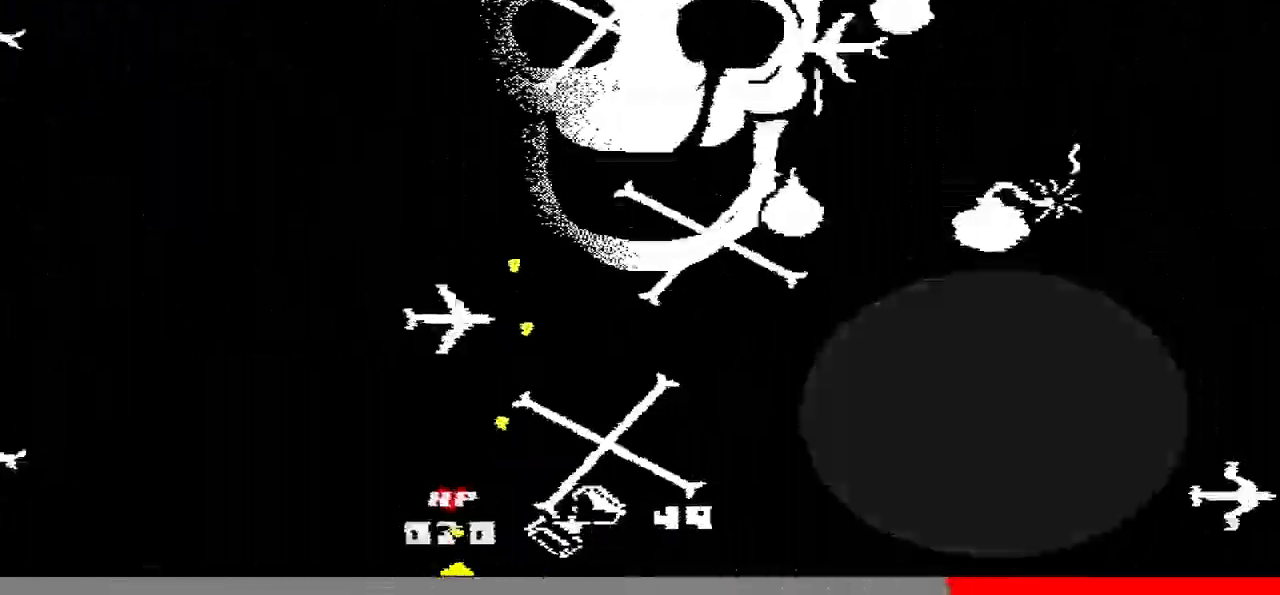
{"keys": [], "events": [[34, "z", "up"], [100, "down", "up"], [100, "right", "down"], [134, "z", "down"], [234, "z", "up"], [334, "z", "down"], [367, "z", "up"], [434, "z", "down"], [501, "right", "up"], [501, "z", "up"]]}
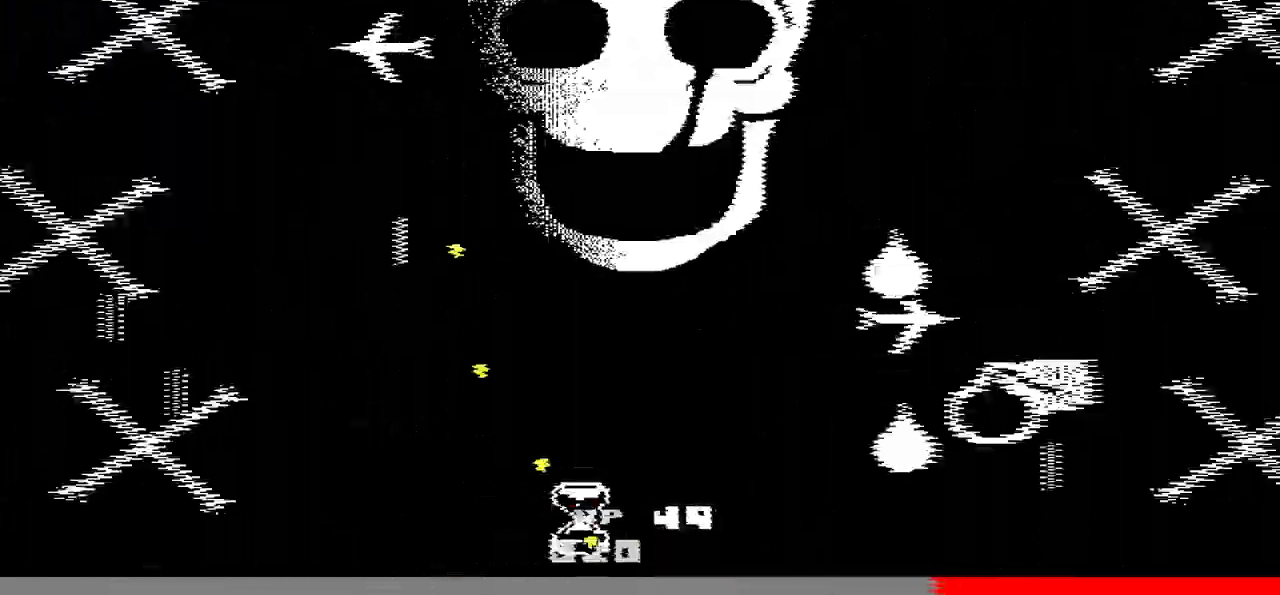
{"keys": ["z"], "events": [[67, "z", "down"], [133, "z", "up"], [200, "z", "down"], [300, "z", "up"], [333, "z", "down"], [367, "z", "up"], [467, "z", "down"]]}
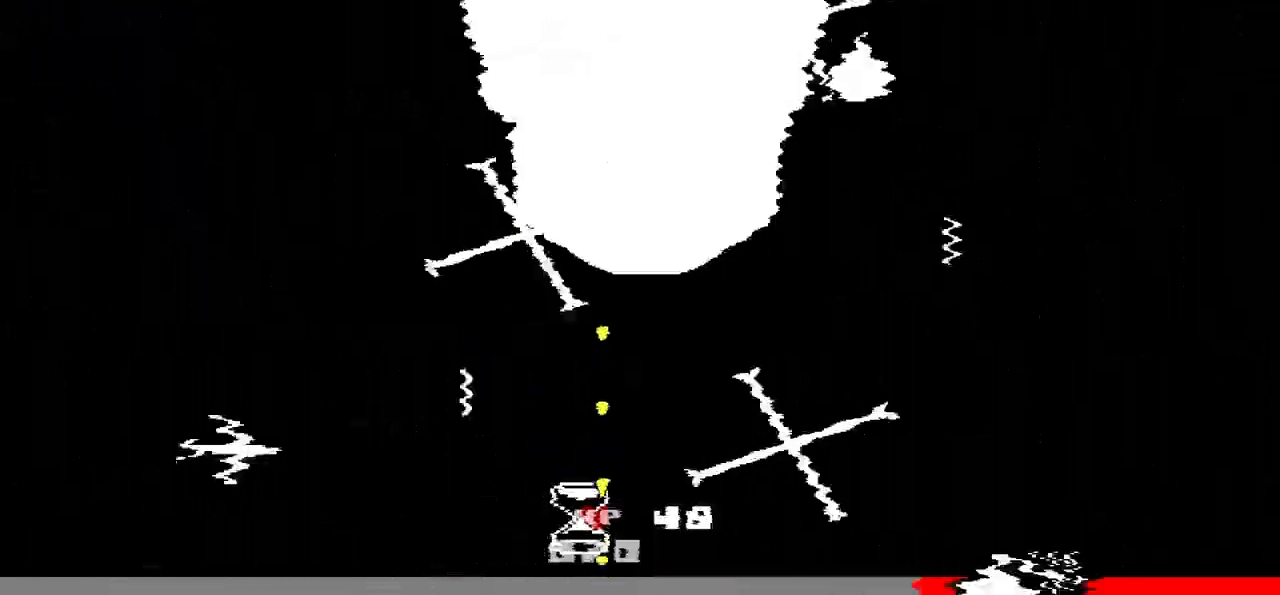
{"keys": [], "events": [[34, "z", "up"], [67, "z", "down"], [167, "z", "up"], [201, "z", "down"], [267, "z", "up"], [367, "z", "down"], [401, "z", "up"]]}
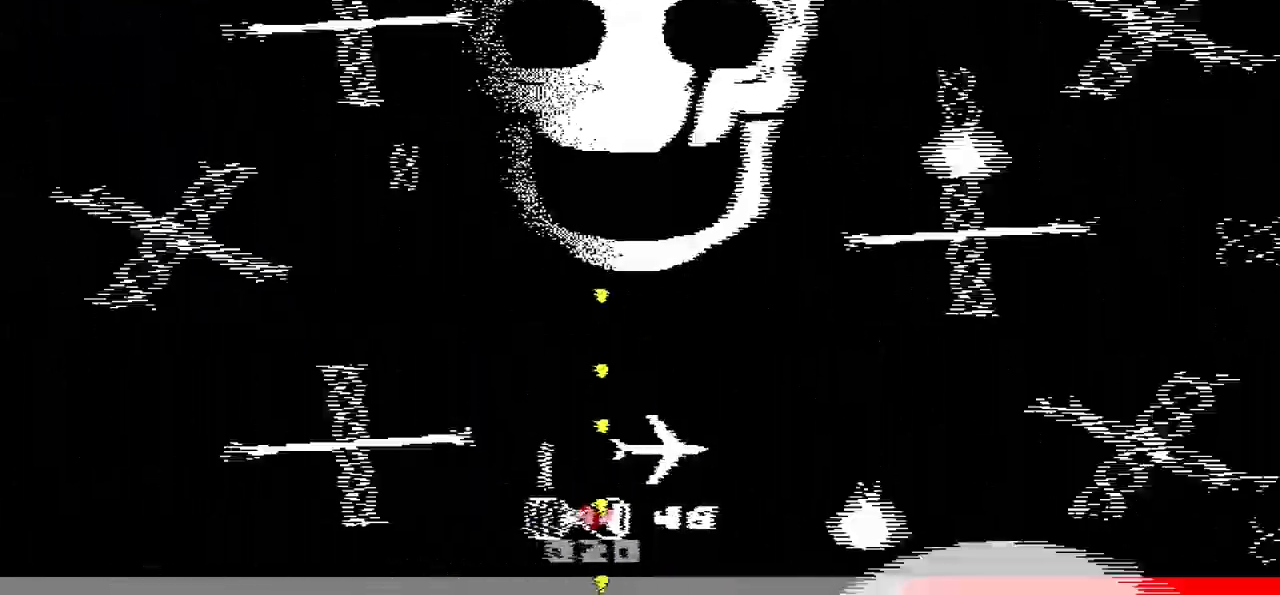
{"keys": ["right", "z"], "events": [[34, "z", "down"], [67, "z", "up"], [167, "z", "down"], [201, "z", "up"], [301, "z", "down"], [367, "right", "down"], [367, "z", "up"], [468, "z", "down"]]}
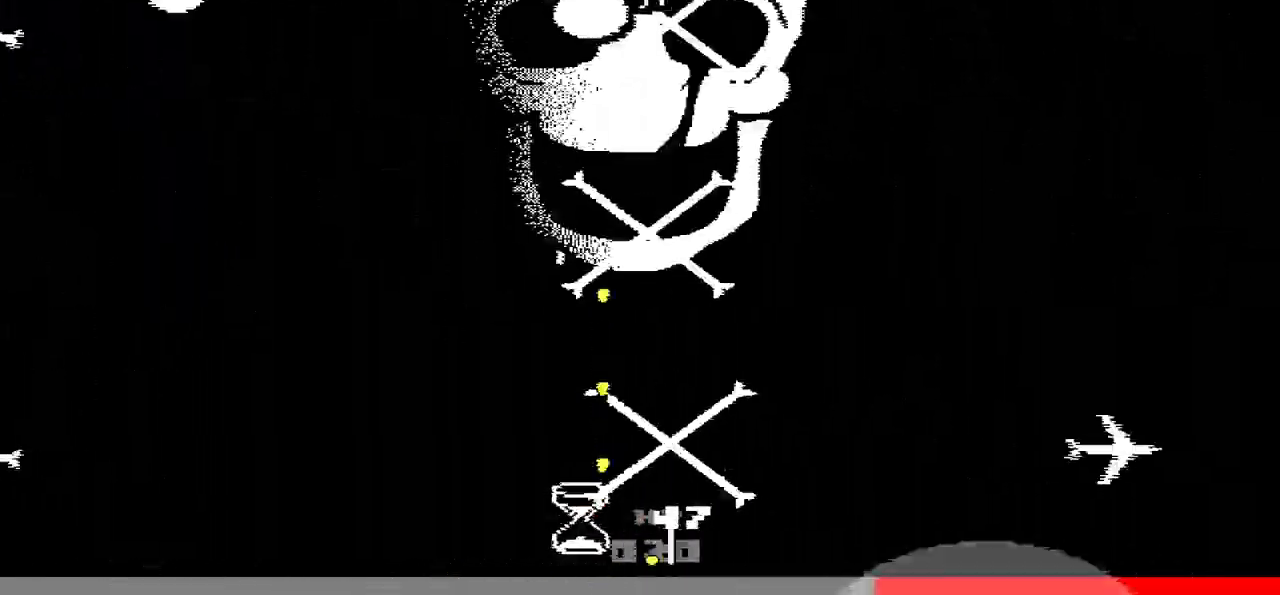
{"keys": ["right"], "events": [[33, "z", "up"], [100, "z", "down"], [167, "z", "up"], [267, "z", "down"], [334, "z", "up"], [434, "z", "down"], [500, "z", "up"]]}
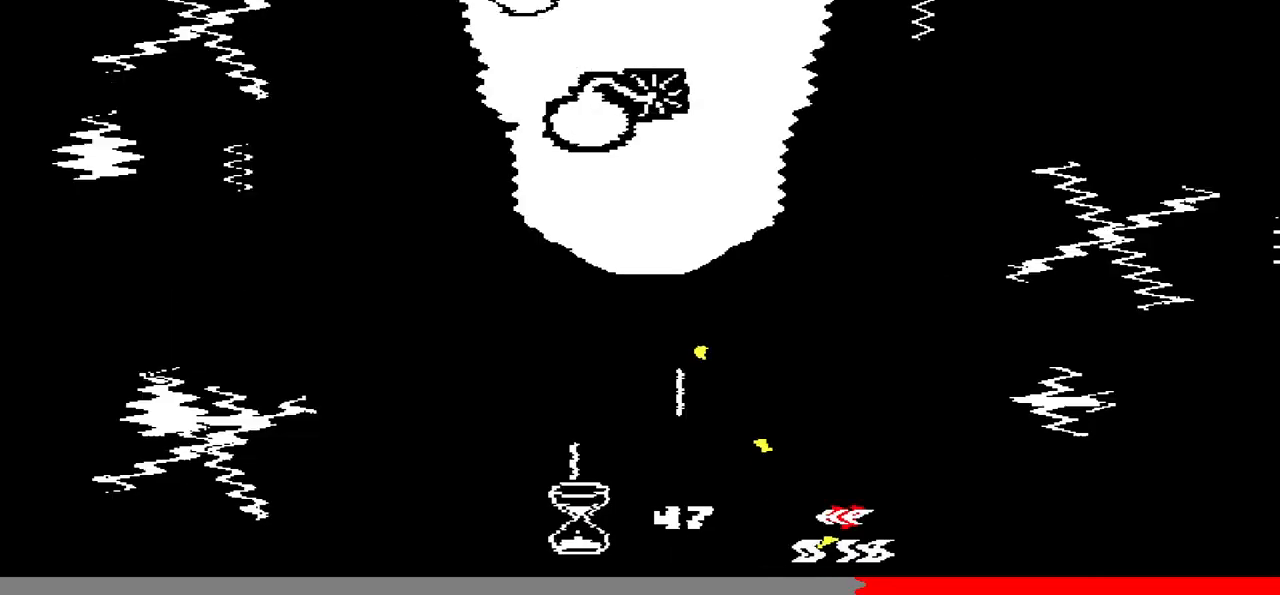
{"keys": [], "events": [[101, "right", "up"], [101, "z", "down"], [167, "z", "up"], [234, "z", "down"], [301, "z", "up"], [367, "left", "down"], [434, "z", "down"], [468, "left", "up"], [468, "z", "up"]]}
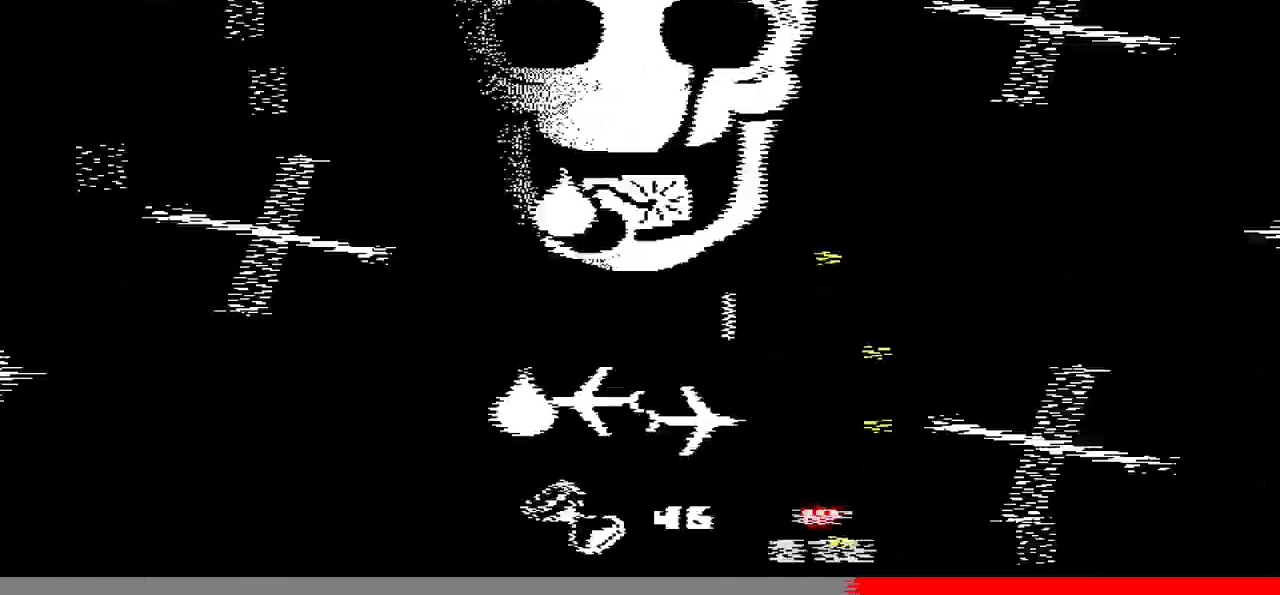
{"keys": ["left"], "events": [[67, "right", "down"], [67, "z", "down"], [167, "right", "up"], [167, "z", "up"], [200, "left", "down"], [267, "z", "down"], [300, "left", "up"], [300, "right", "down"], [300, "z", "up"], [400, "z", "down"], [467, "z", "up"], [500, "left", "down"], [500, "right", "up"]]}
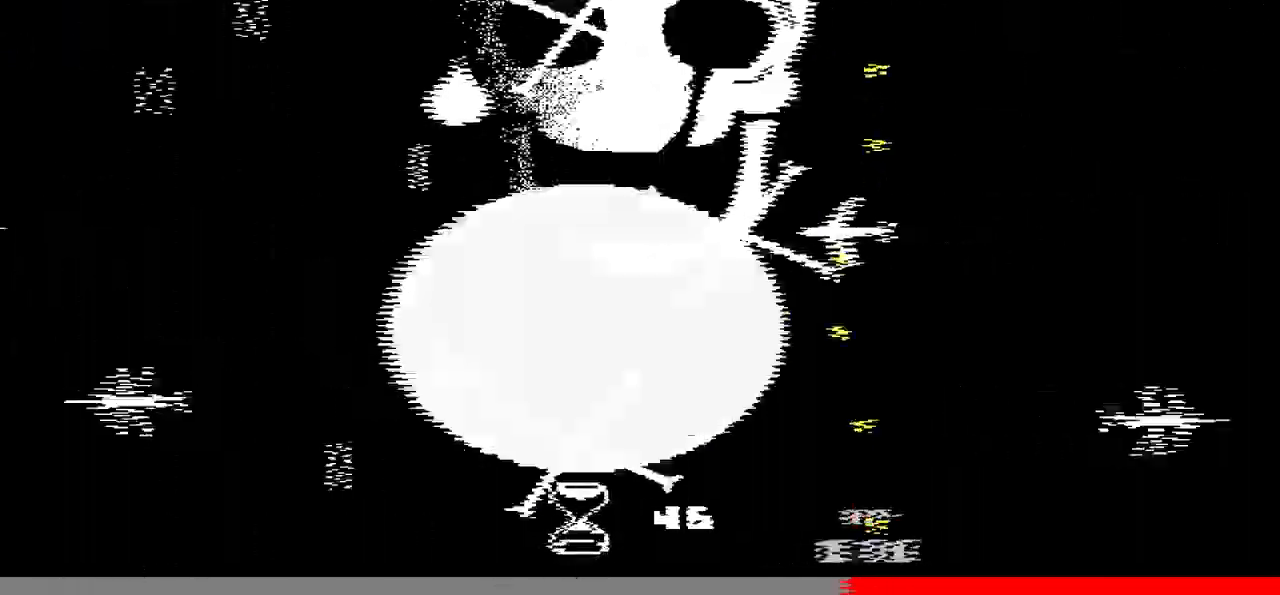
{"keys": ["left", "z"], "events": [[34, "z", "down"], [101, "left", "up"], [134, "right", "down"], [134, "z", "up"], [167, "z", "down"], [267, "left", "down"], [267, "right", "up"], [267, "z", "up"], [334, "z", "down"], [434, "z", "up"], [468, "z", "down"]]}